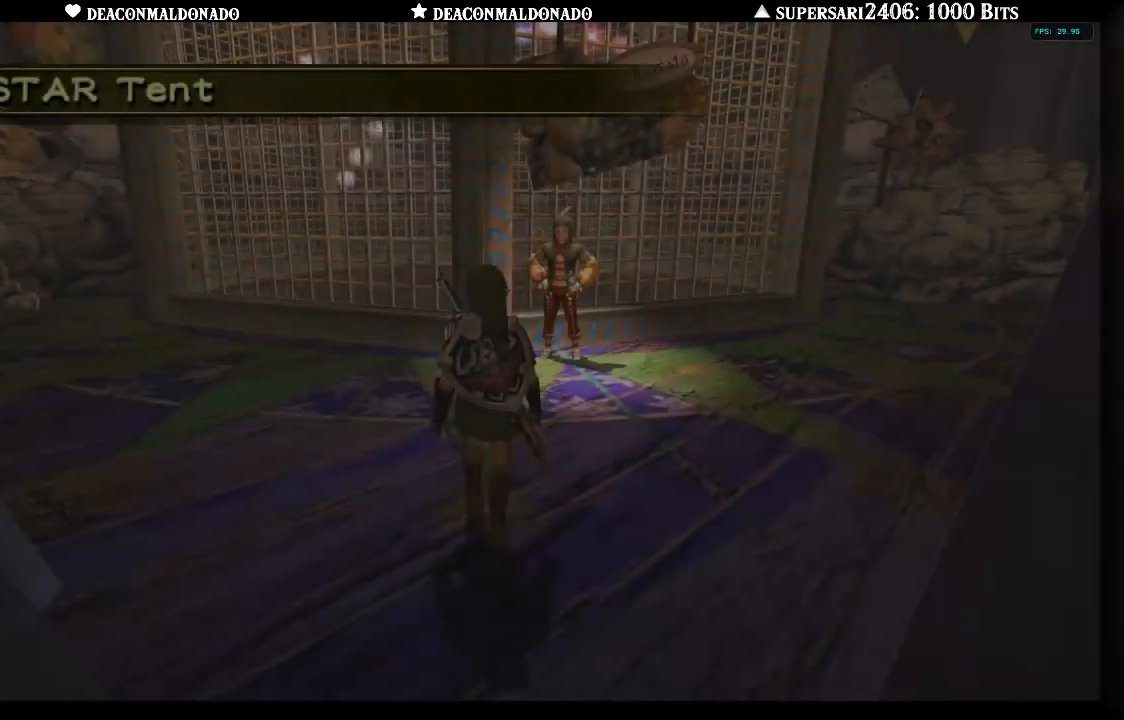
Gameplay with a controller (Nintendo layout); each line is a JSON object with the inputs held at the frame after it. "events" lists button and stick changes between this image and that frame as [ms after this image, input, new state], when the widget could be followed in between. Not read: L3 R3.
{"buttons": [], "left_stick": "up-right", "right_stick": "center", "events": [[17, "left_stick", "up-right"]]}
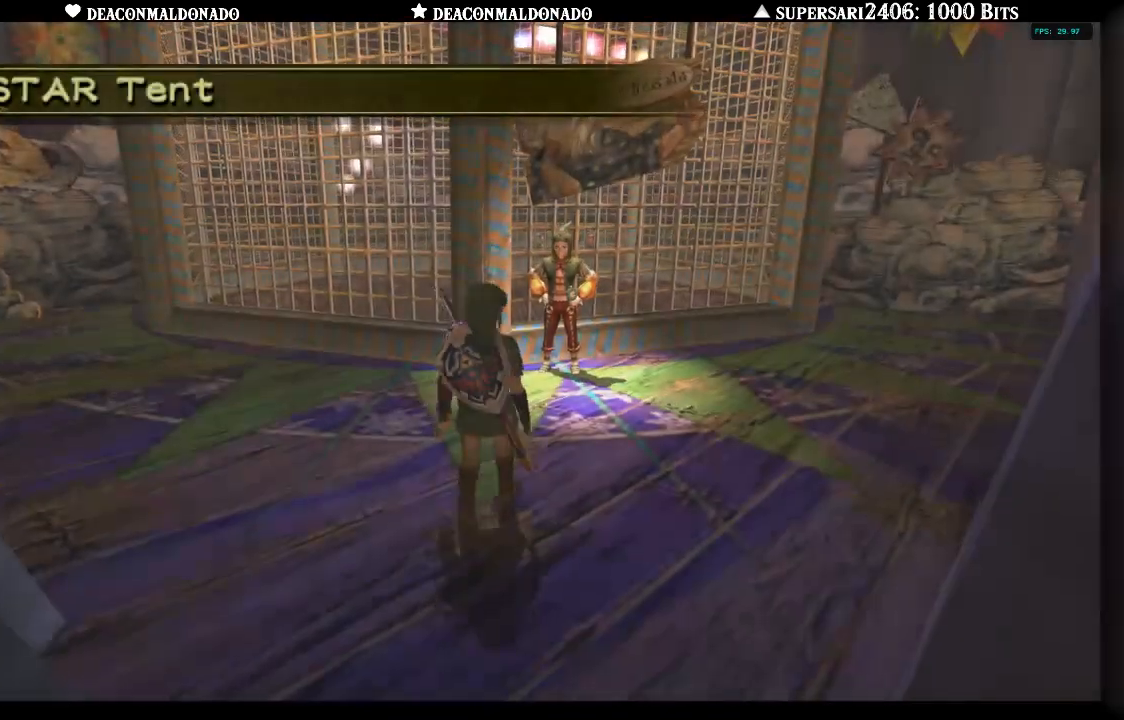
{"buttons": [], "left_stick": "center", "right_stick": "center", "events": [[200, "left_stick", "up"], [483, "left_stick", "center"]]}
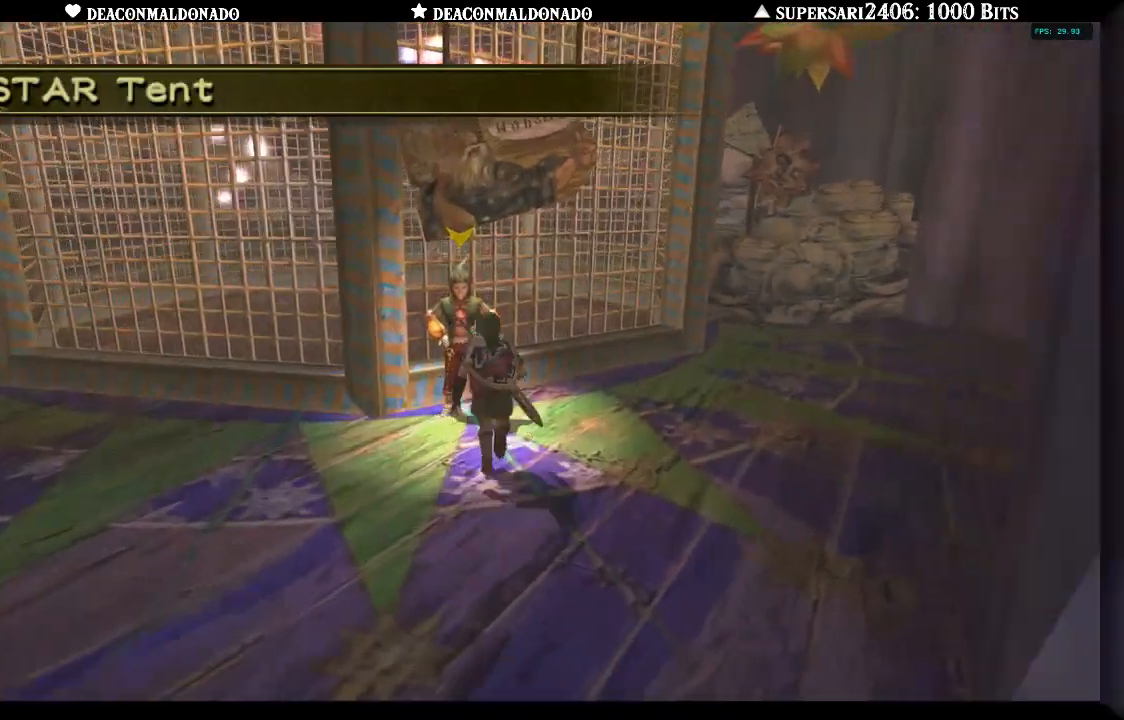
{"buttons": [], "left_stick": "center", "right_stick": "center", "events": [[17, "A", "down"], [67, "A", "up"], [150, "A", "down"], [233, "A", "up"], [300, "A", "down"], [383, "A", "up"]]}
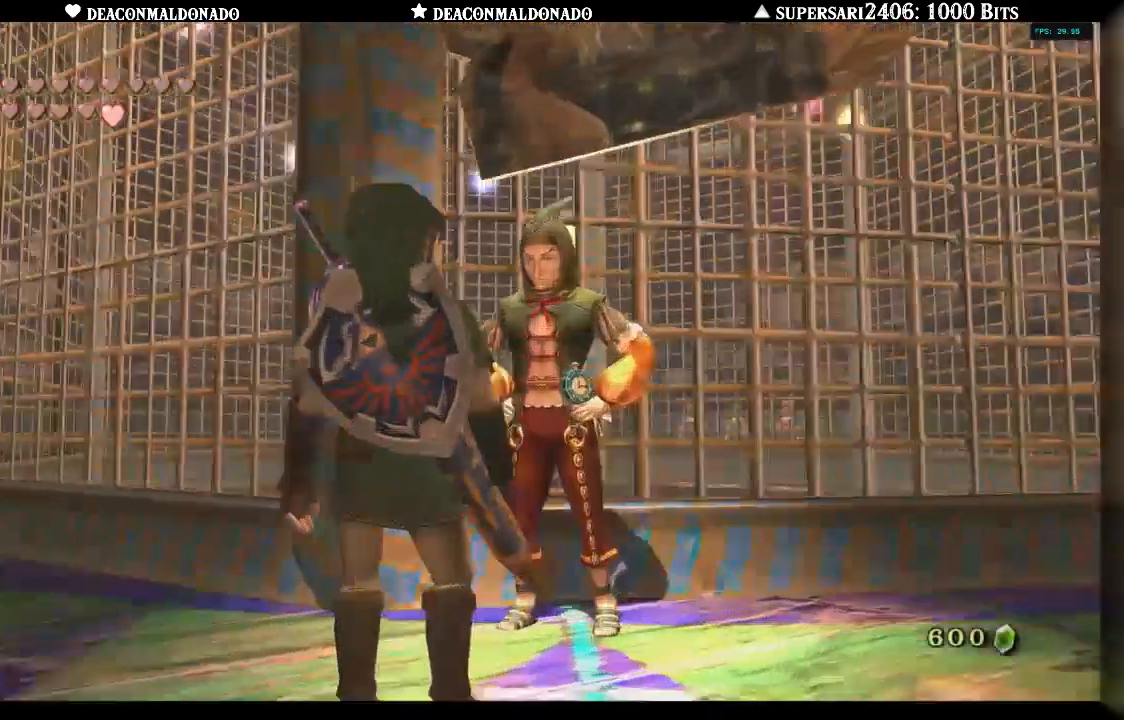
{"buttons": [], "left_stick": "center", "right_stick": "center", "events": [[250, "A", "down"], [300, "A", "up"]]}
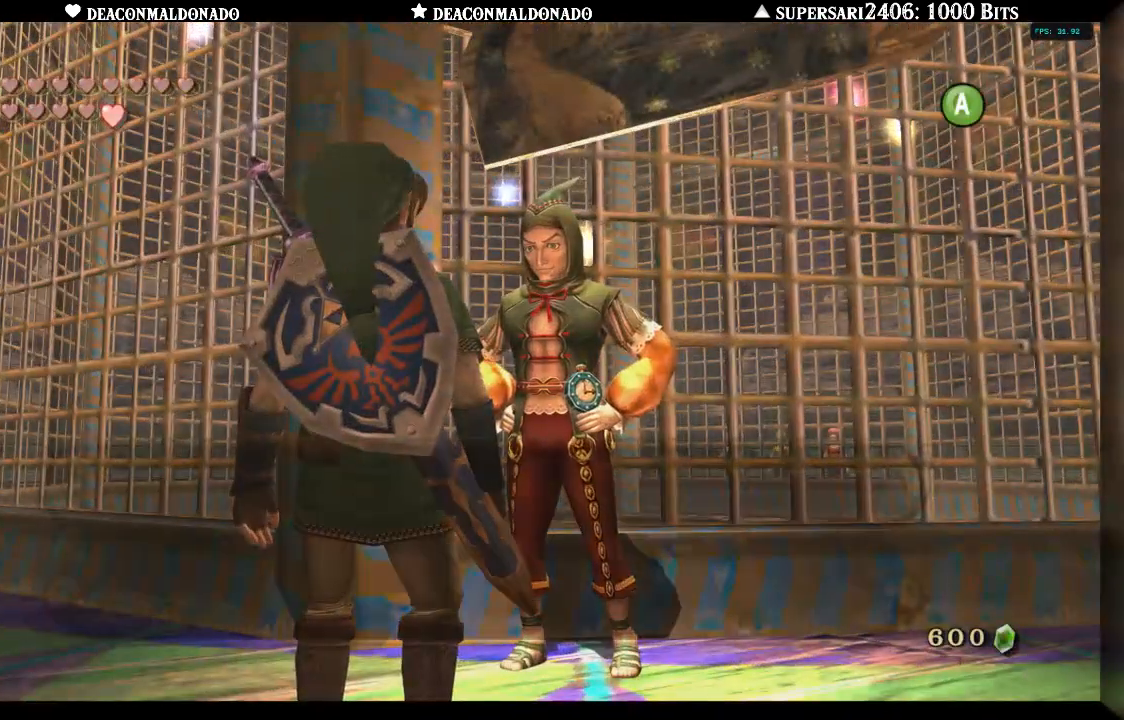
{"buttons": [], "left_stick": "center", "right_stick": "center", "events": [[50, "A", "down"], [167, "A", "up"]]}
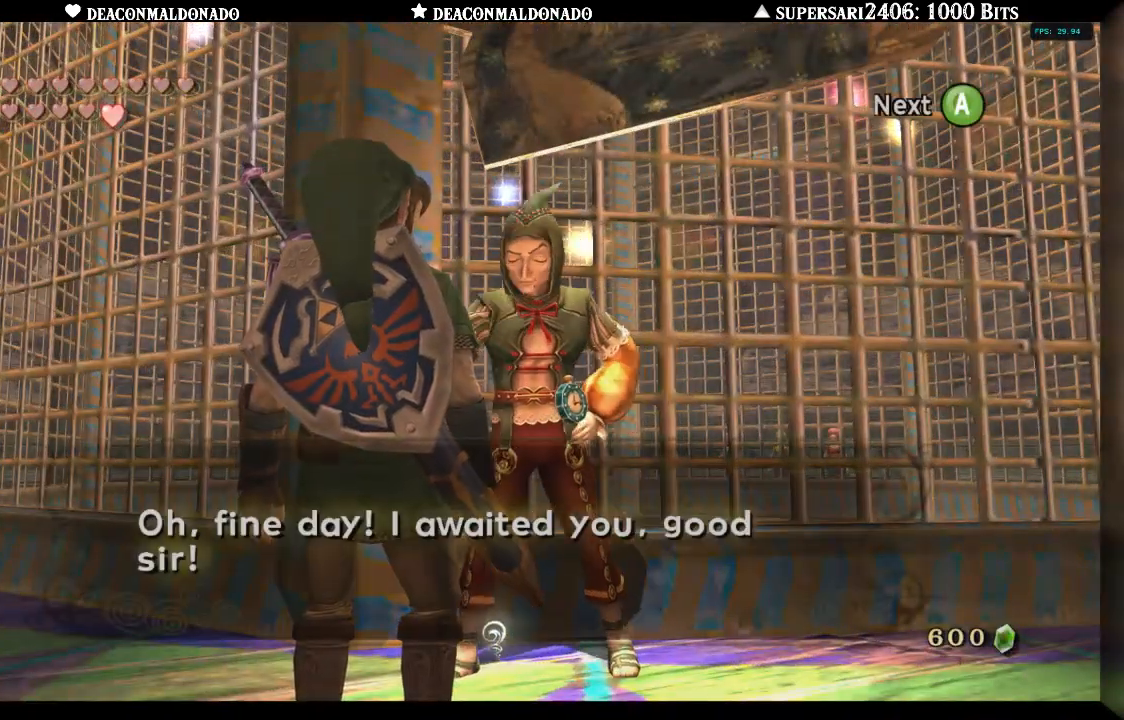
{"buttons": [], "left_stick": "center", "right_stick": "center", "events": [[17, "A", "down"], [117, "A", "up"], [317, "A", "down"], [417, "A", "up"]]}
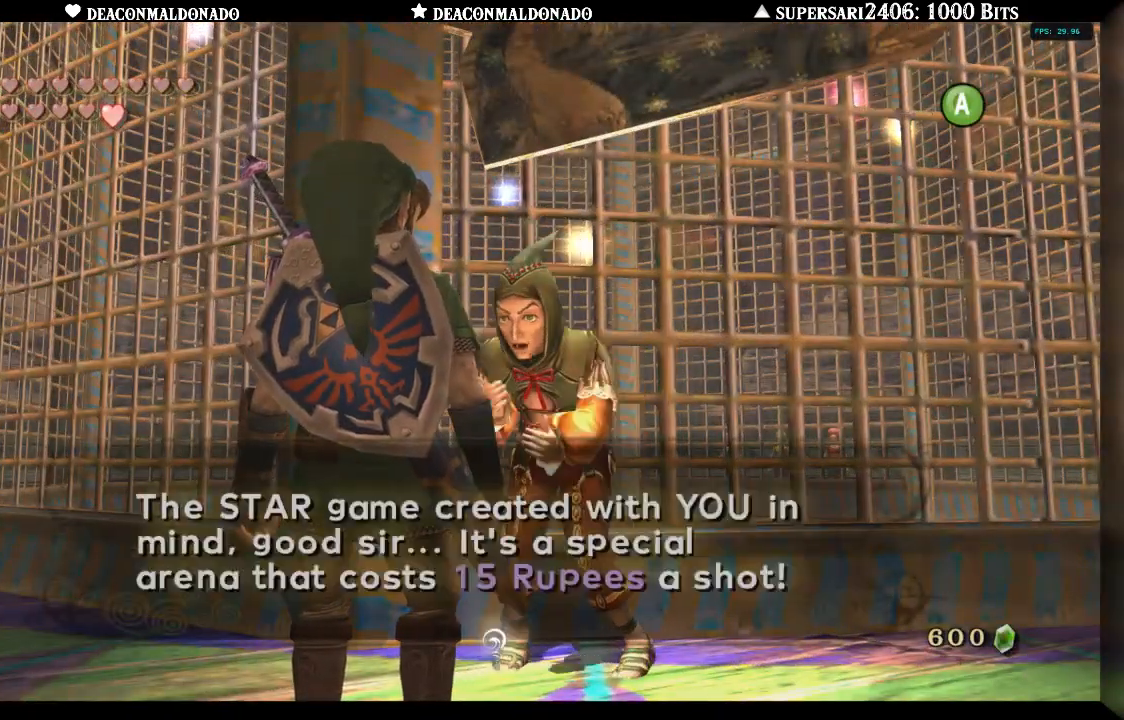
{"buttons": [], "left_stick": "center", "right_stick": "center", "events": []}
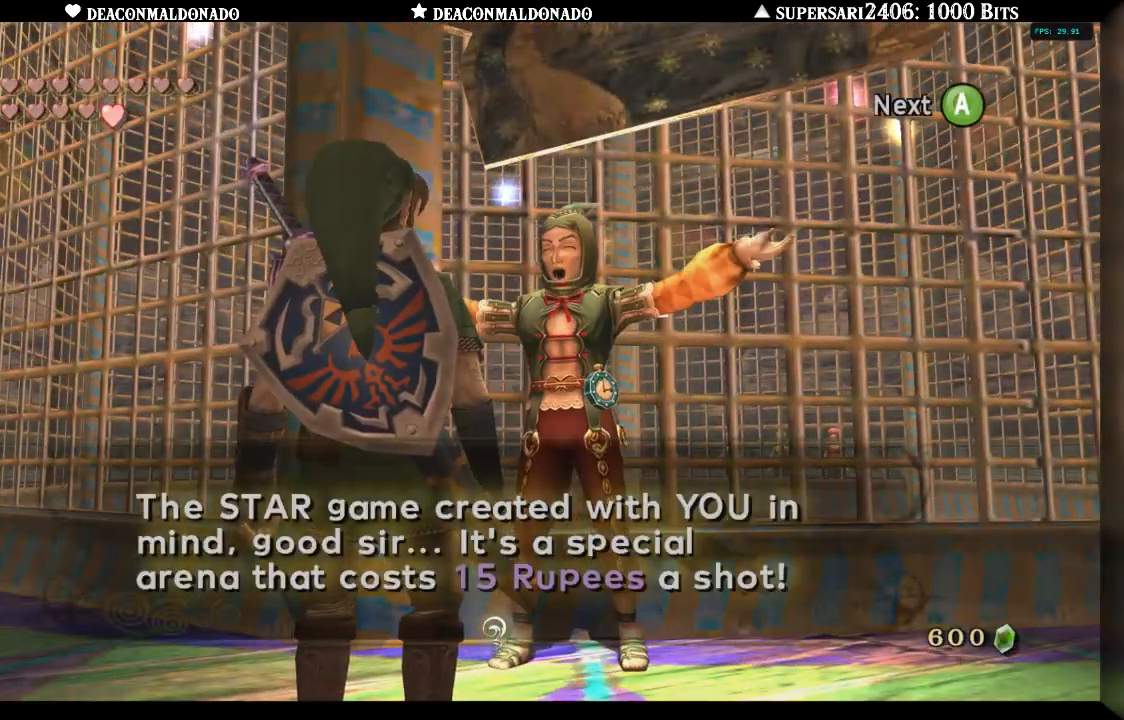
{"buttons": [], "left_stick": "center", "right_stick": "center", "events": [[400, "A", "down"], [500, "A", "up"]]}
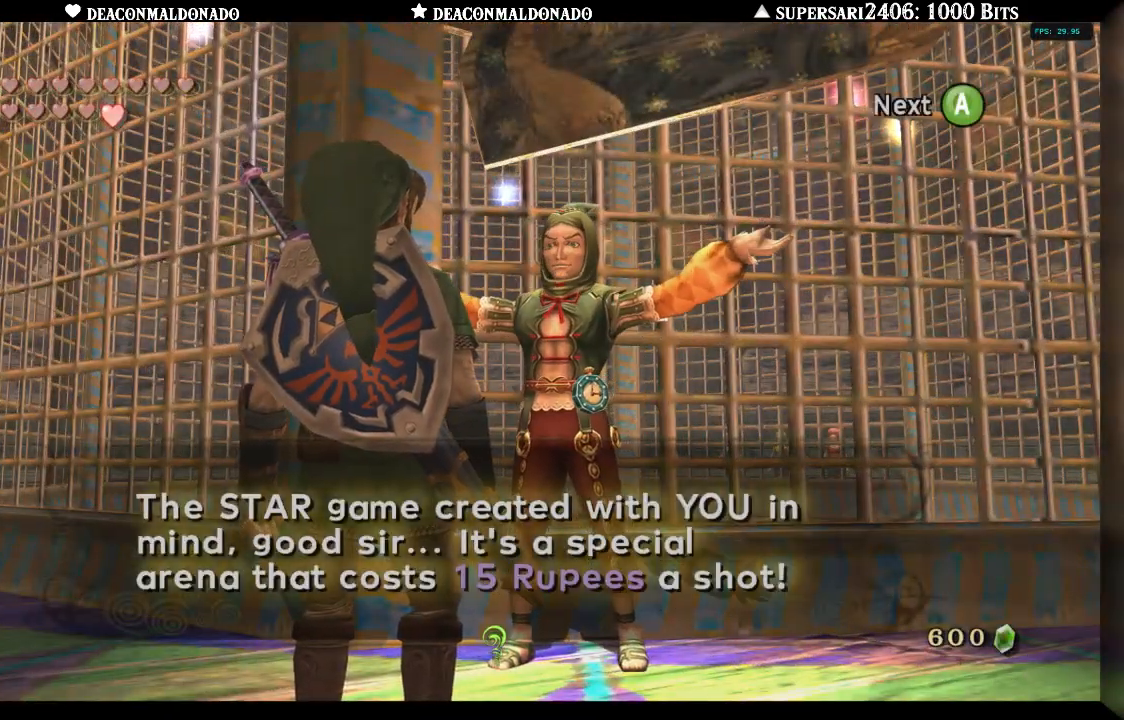
{"buttons": [], "left_stick": "center", "right_stick": "center", "events": [[100, "A", "down"], [183, "A", "up"]]}
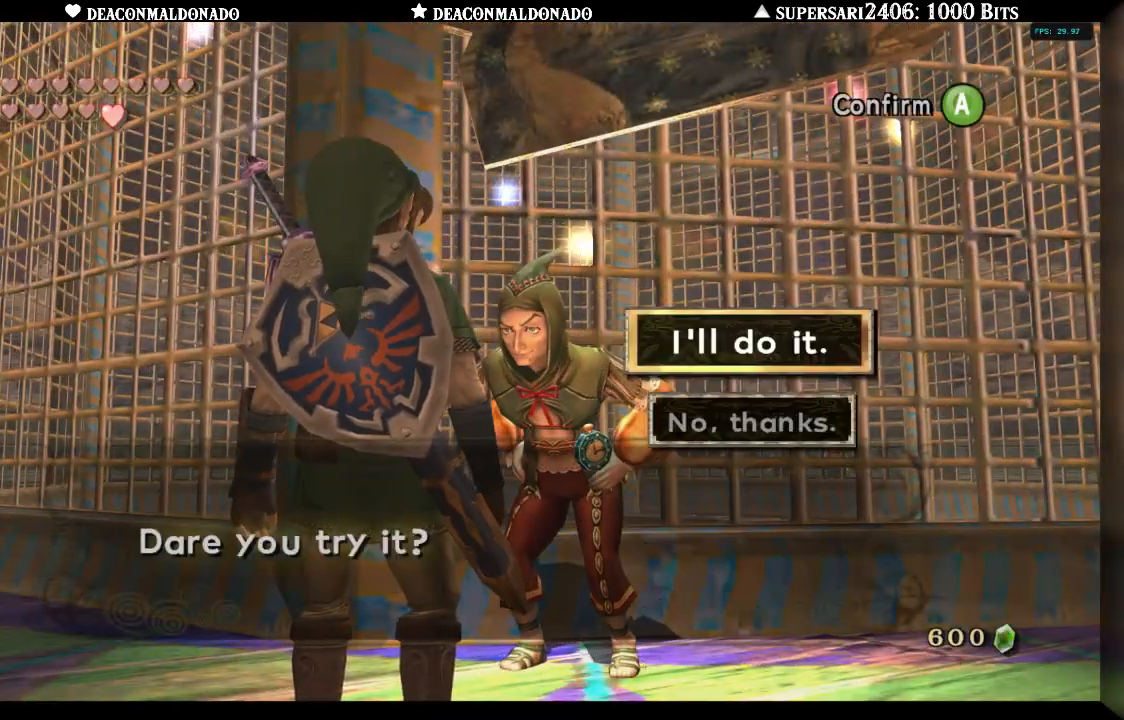
{"buttons": [], "left_stick": "center", "right_stick": "center", "events": [[283, "A", "down"], [367, "A", "up"]]}
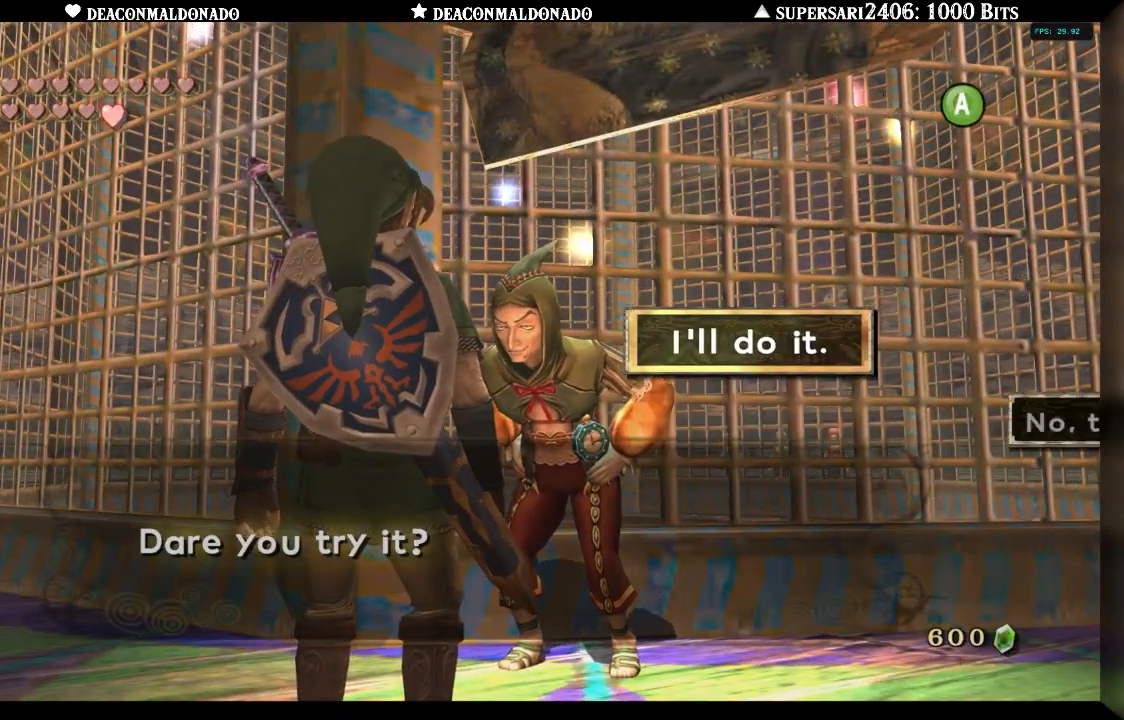
{"buttons": [], "left_stick": "center", "right_stick": "center", "events": [[67, "A", "down"], [200, "A", "up"], [317, "A", "down"], [417, "A", "up"]]}
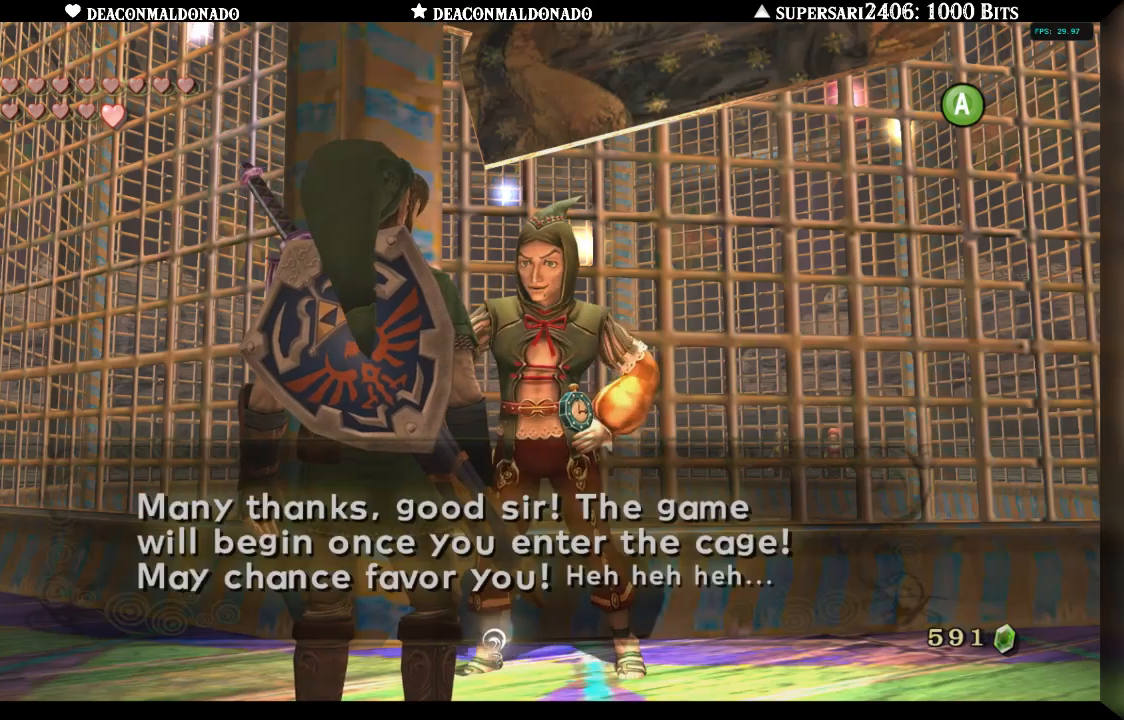
{"buttons": ["A"], "left_stick": "center", "right_stick": "center", "events": [[100, "A", "down"], [167, "A", "up"], [483, "A", "down"]]}
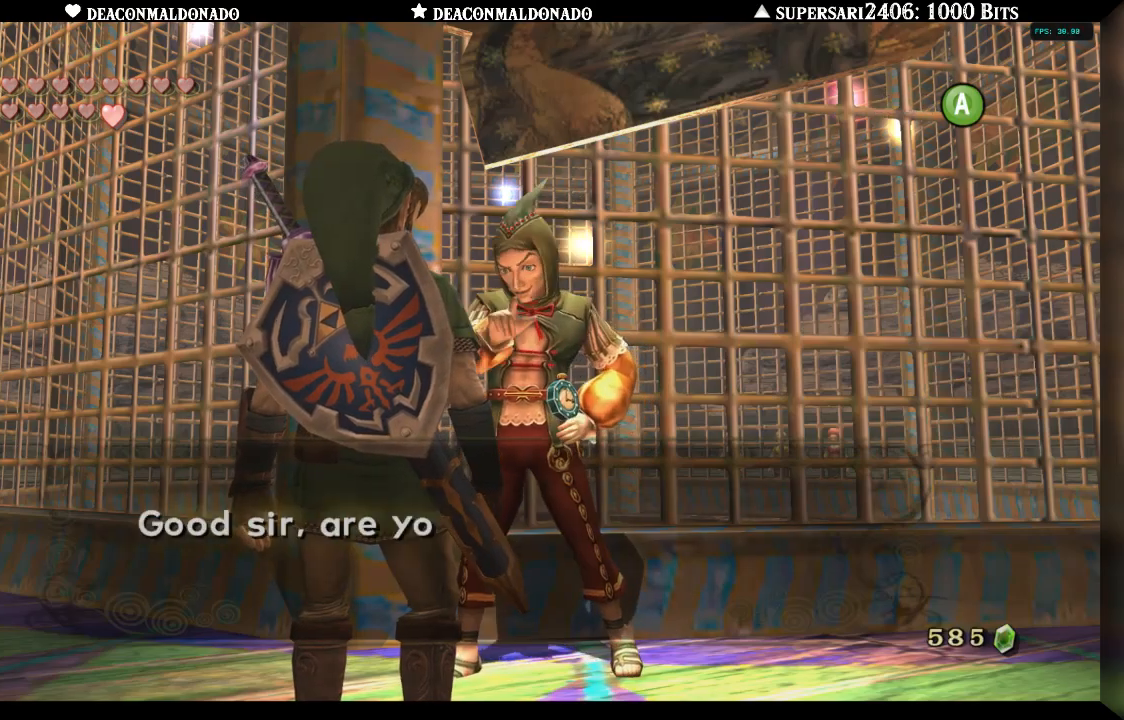
{"buttons": [], "left_stick": "center", "right_stick": "center", "events": [[67, "A", "up"], [267, "A", "down"], [333, "A", "up"]]}
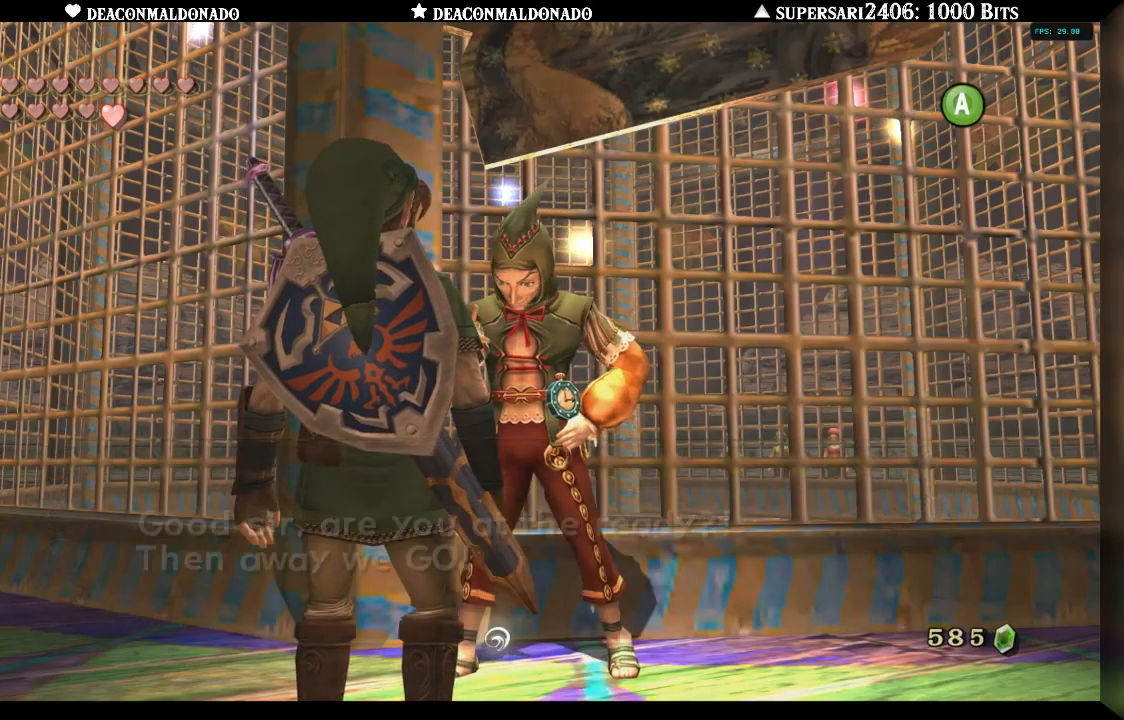
{"buttons": [], "left_stick": "center", "right_stick": "center", "events": []}
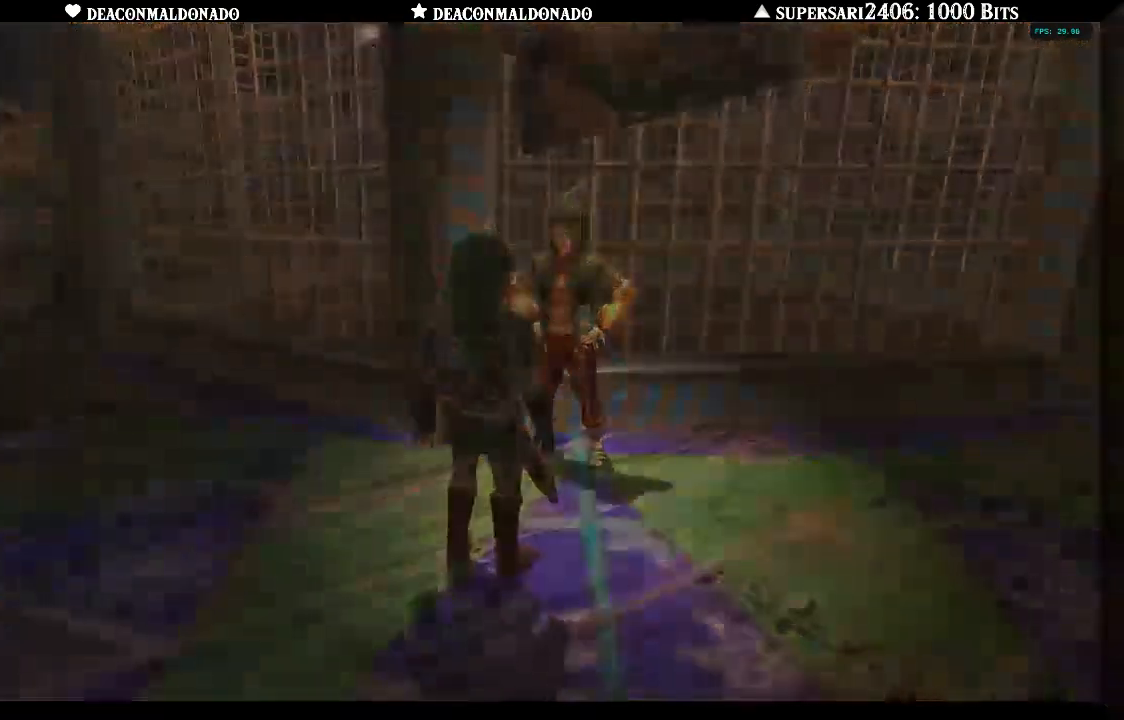
{"buttons": [], "left_stick": "center", "right_stick": "center", "events": []}
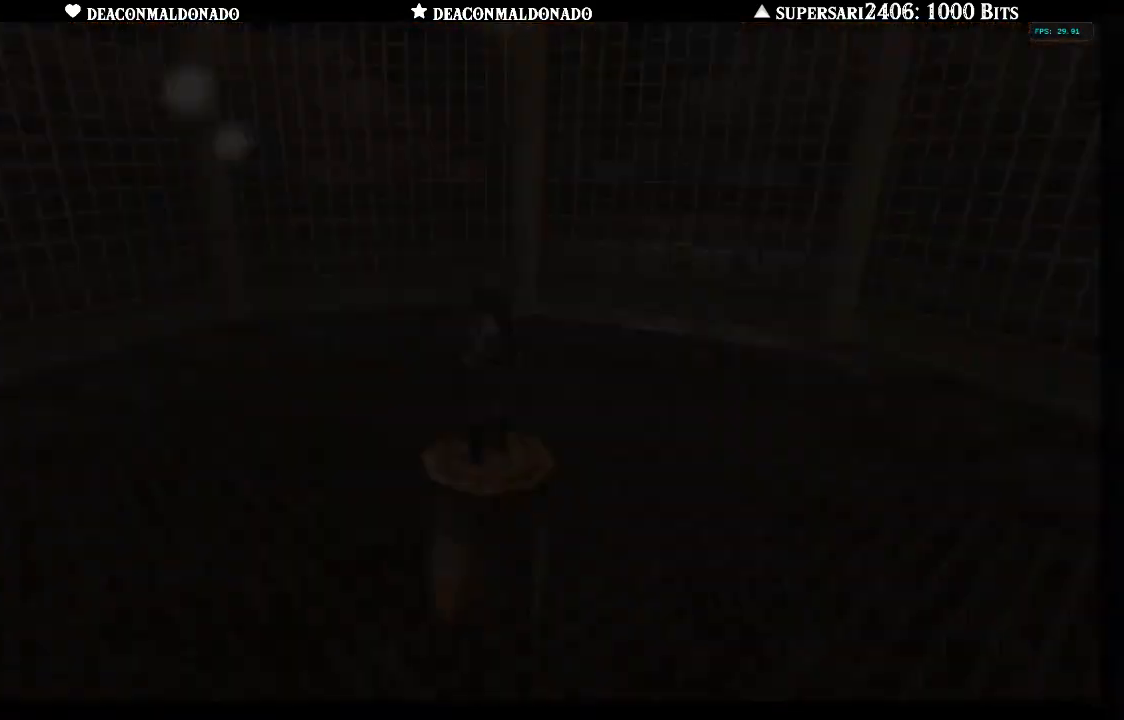
{"buttons": [], "left_stick": "center", "right_stick": "center", "events": []}
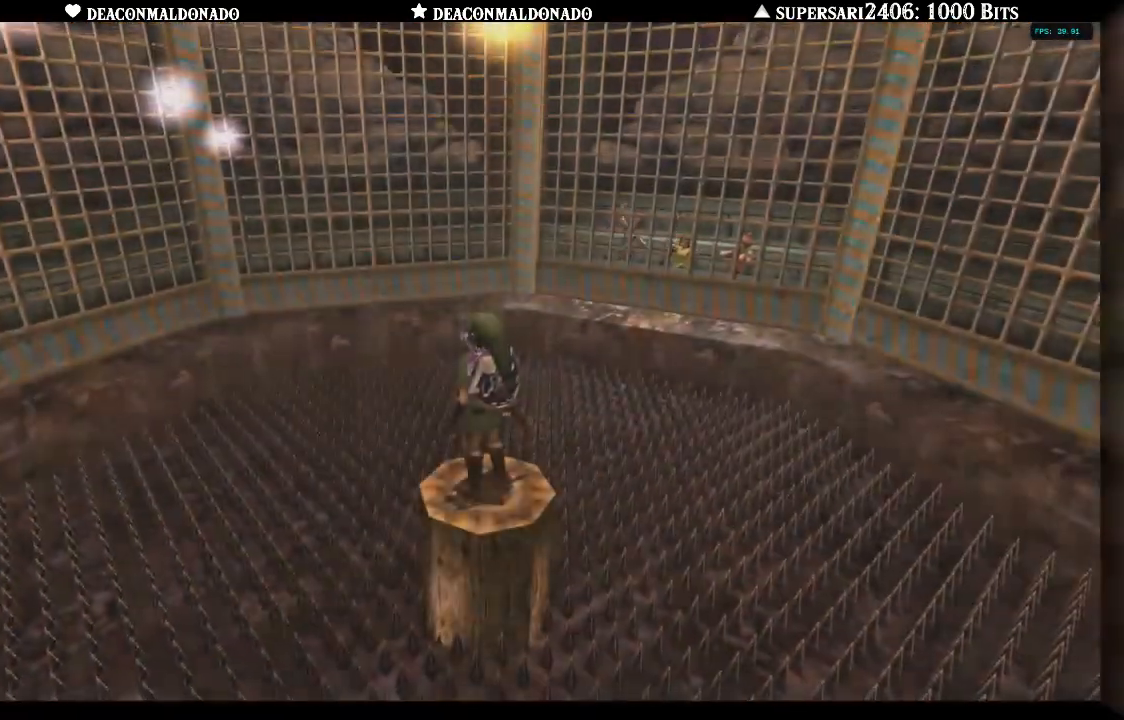
{"buttons": [], "left_stick": "center", "right_stick": "center", "events": []}
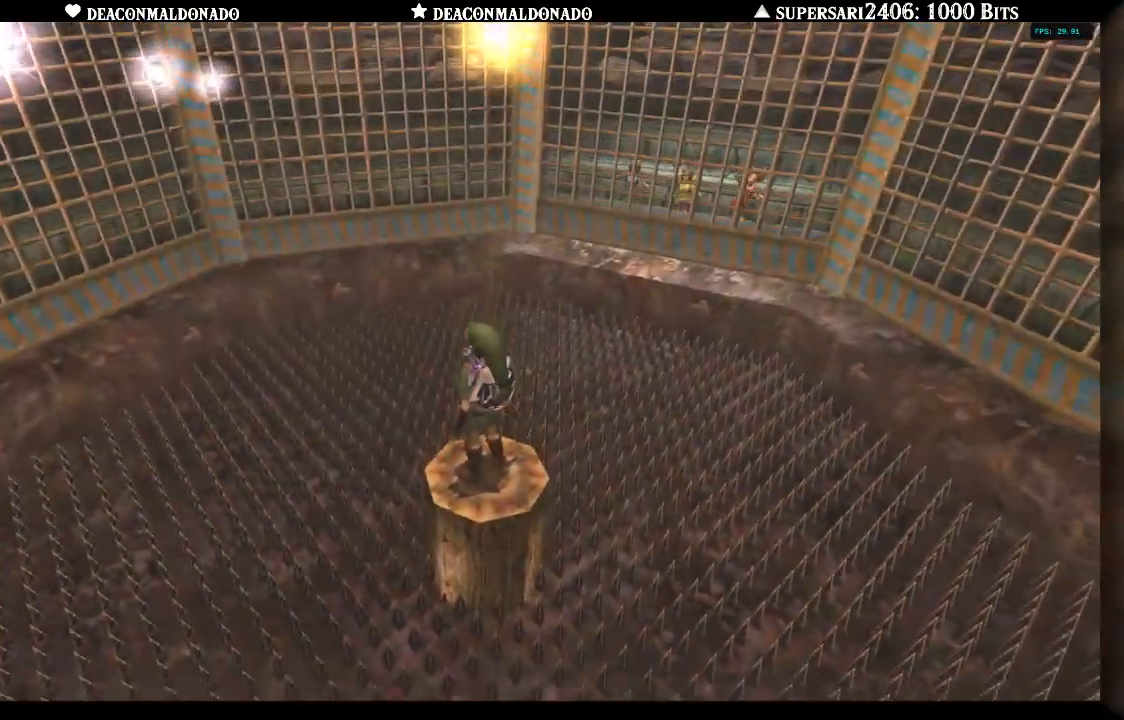
{"buttons": ["X"], "left_stick": "center", "right_stick": "center", "events": [[200, "X", "down"]]}
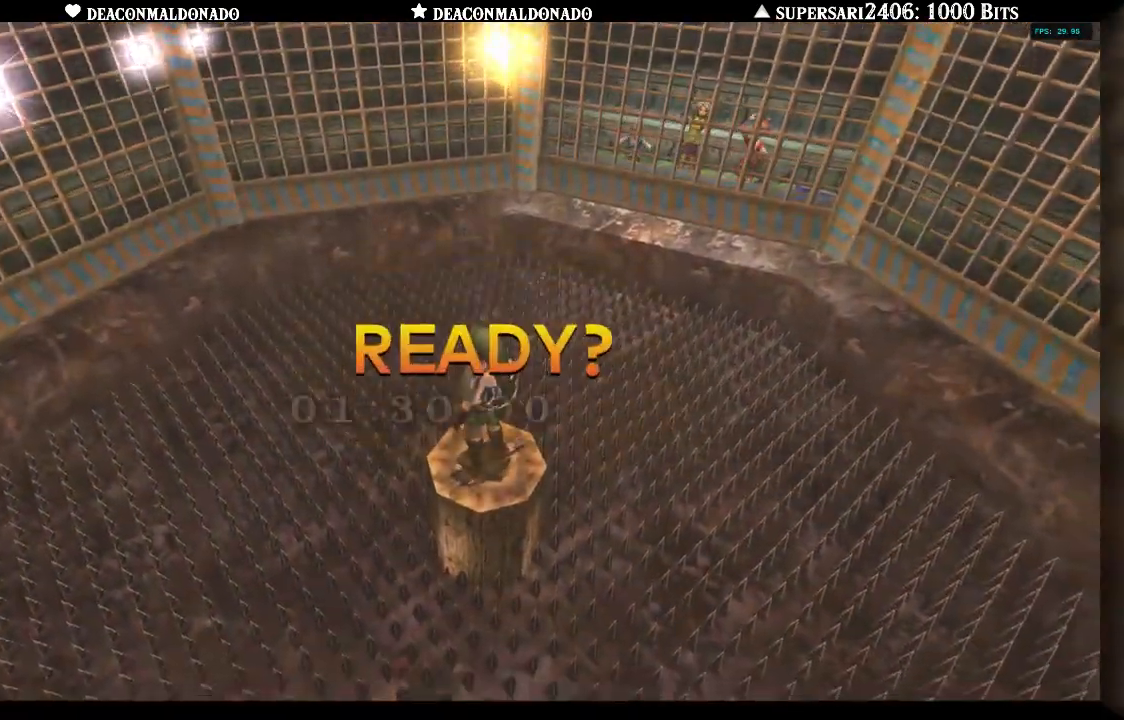
{"buttons": [], "left_stick": "center", "right_stick": "center", "events": [[250, "X", "up"]]}
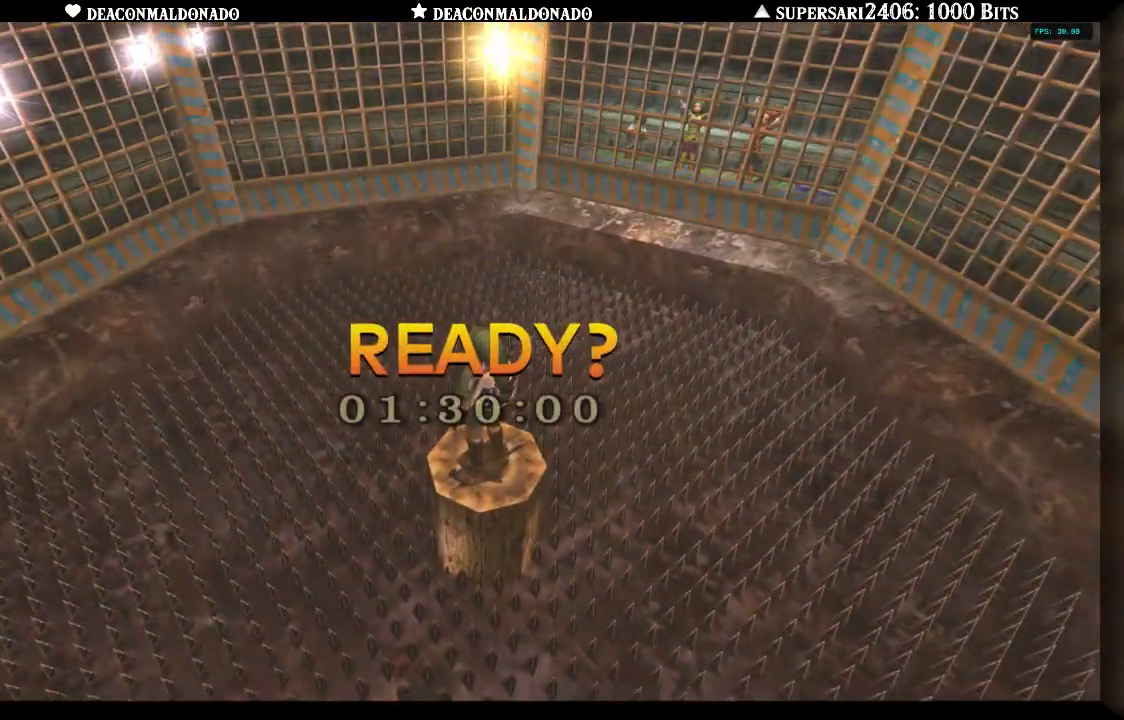
{"buttons": [], "left_stick": "center", "right_stick": "center", "events": []}
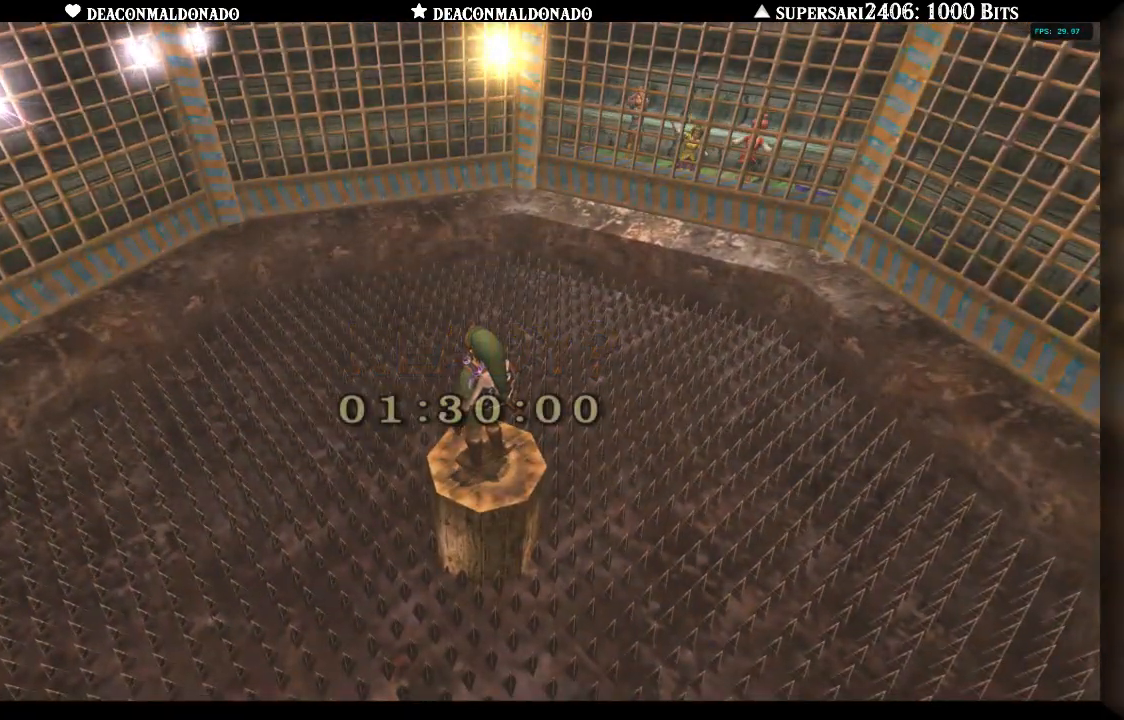
{"buttons": [], "left_stick": "center", "right_stick": "center", "events": []}
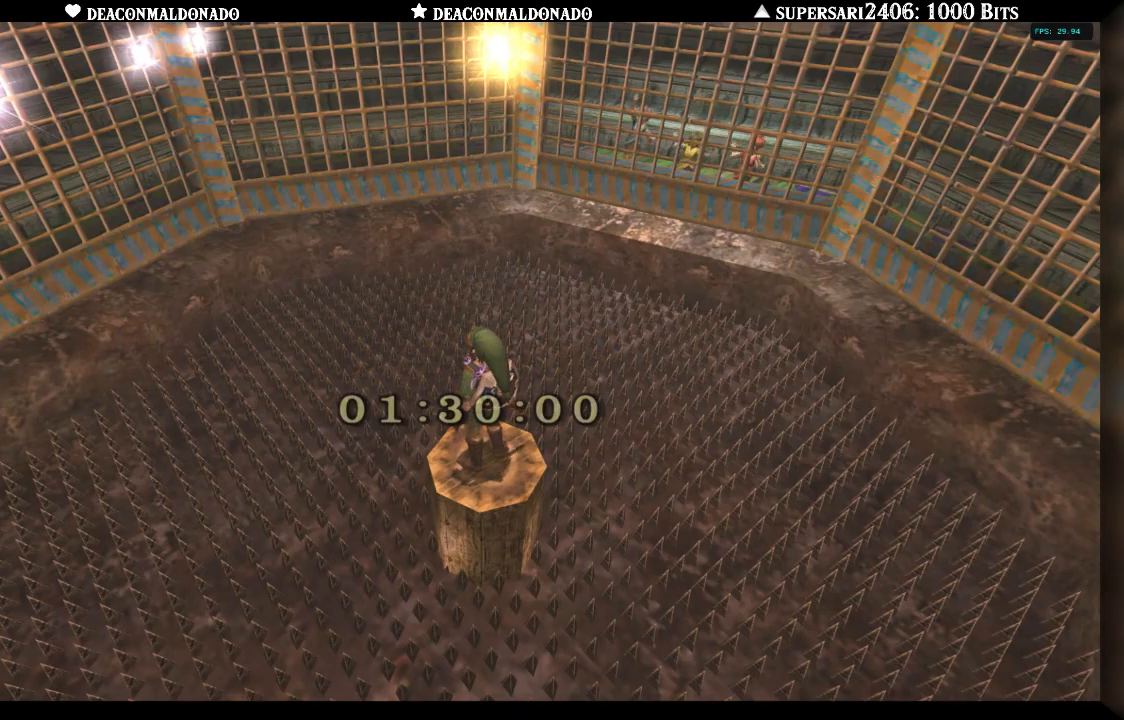
{"buttons": [], "left_stick": "center", "right_stick": "center", "events": []}
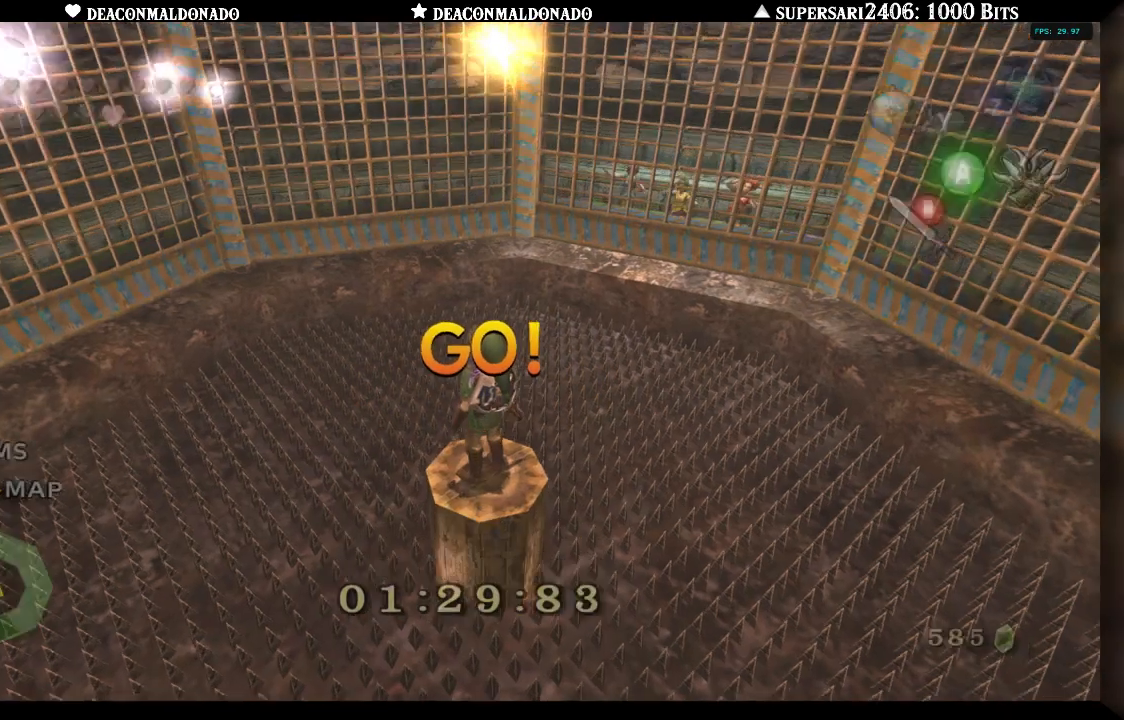
{"buttons": ["X"], "left_stick": "center", "right_stick": "center", "events": [[17, "X", "down"]]}
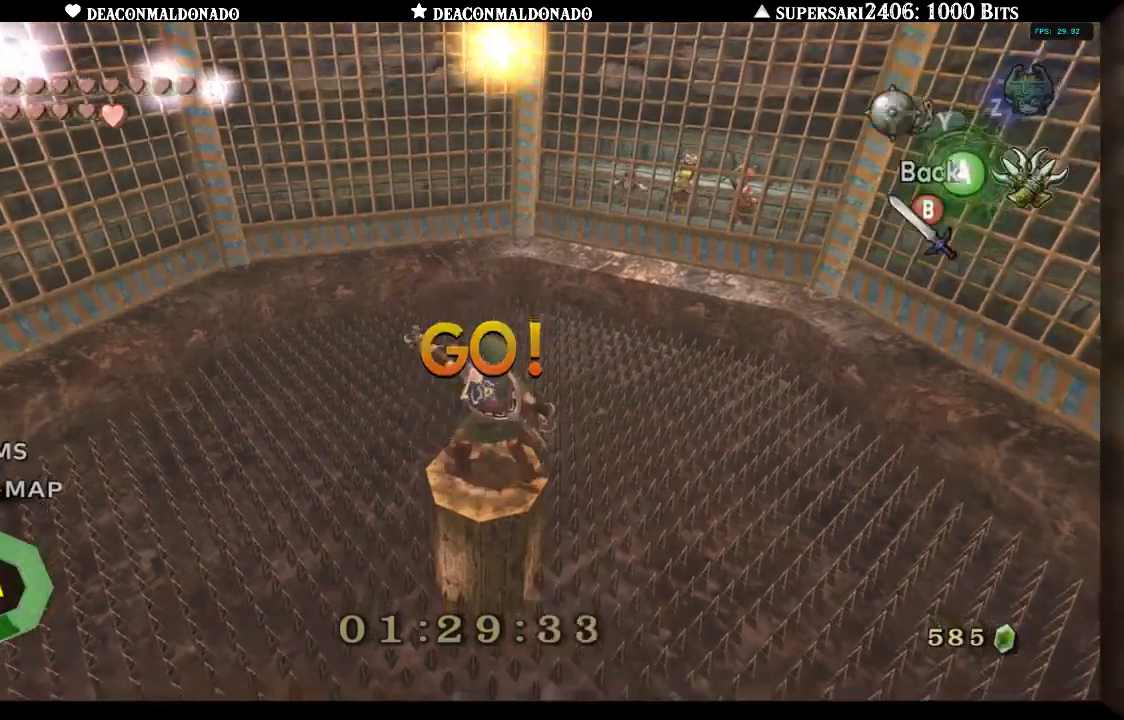
{"buttons": ["X"], "left_stick": "center", "right_stick": "center", "events": []}
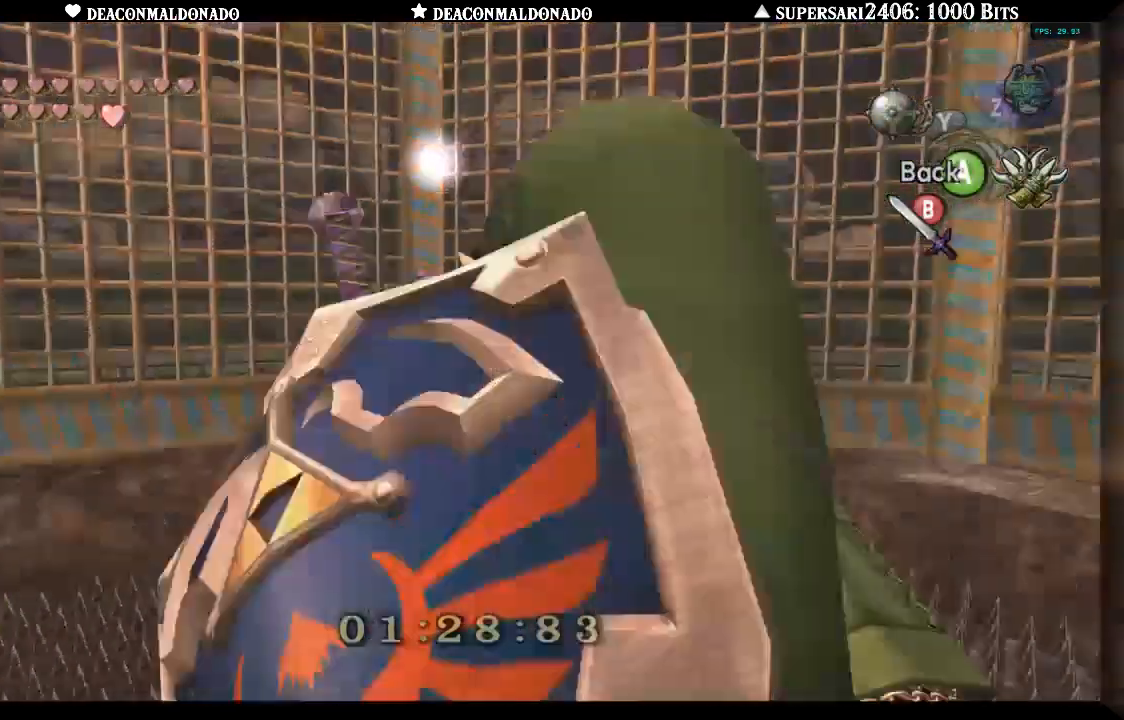
{"buttons": ["X"], "left_stick": "down", "right_stick": "center", "events": [[117, "left_stick", "down-right"], [250, "left_stick", "center"], [467, "left_stick", "down"]]}
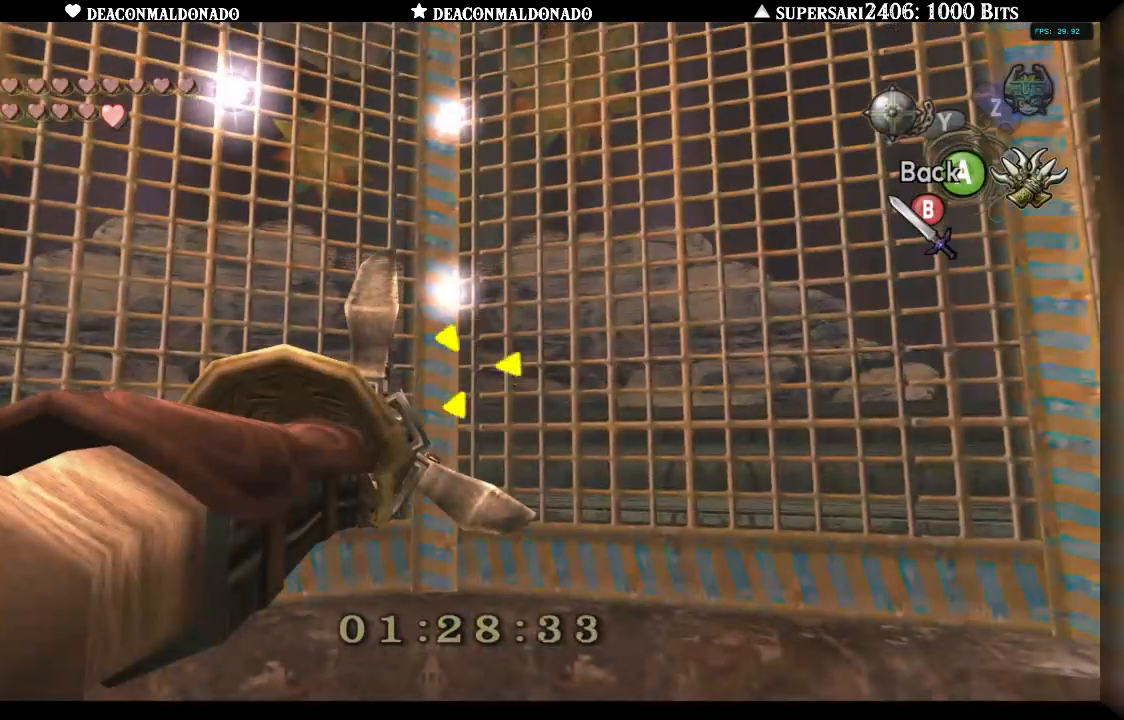
{"buttons": [], "left_stick": "center", "right_stick": "center", "events": [[33, "left_stick", "center"], [133, "X", "up"]]}
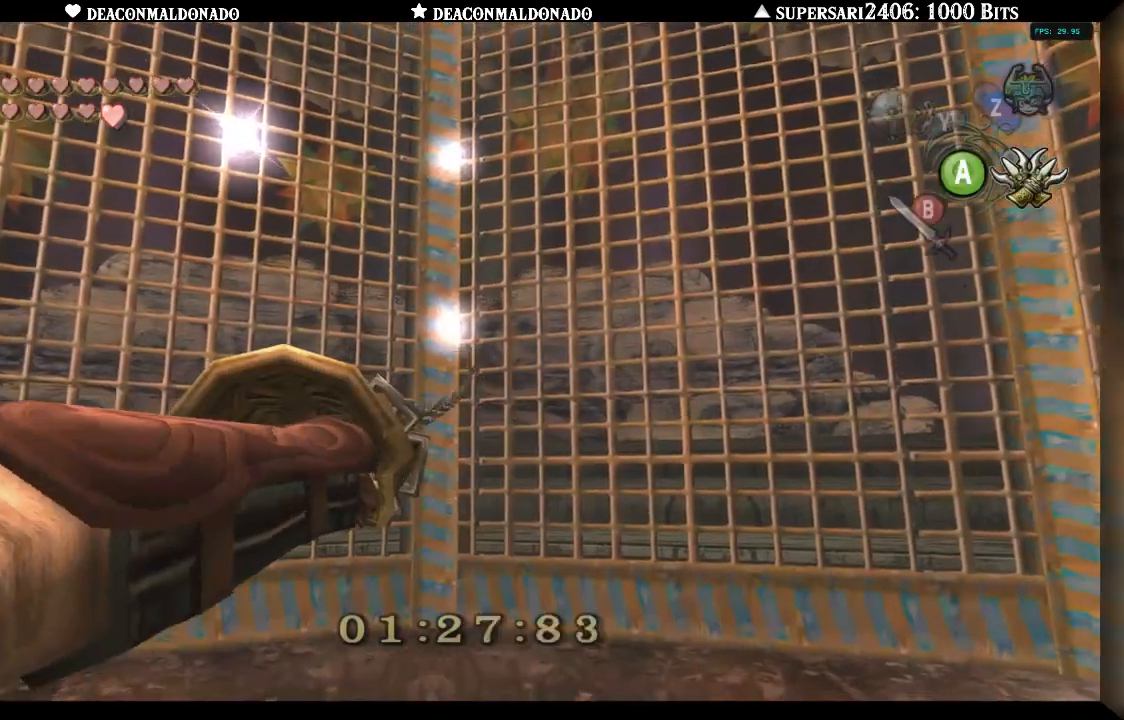
{"buttons": [], "left_stick": "center", "right_stick": "center", "events": []}
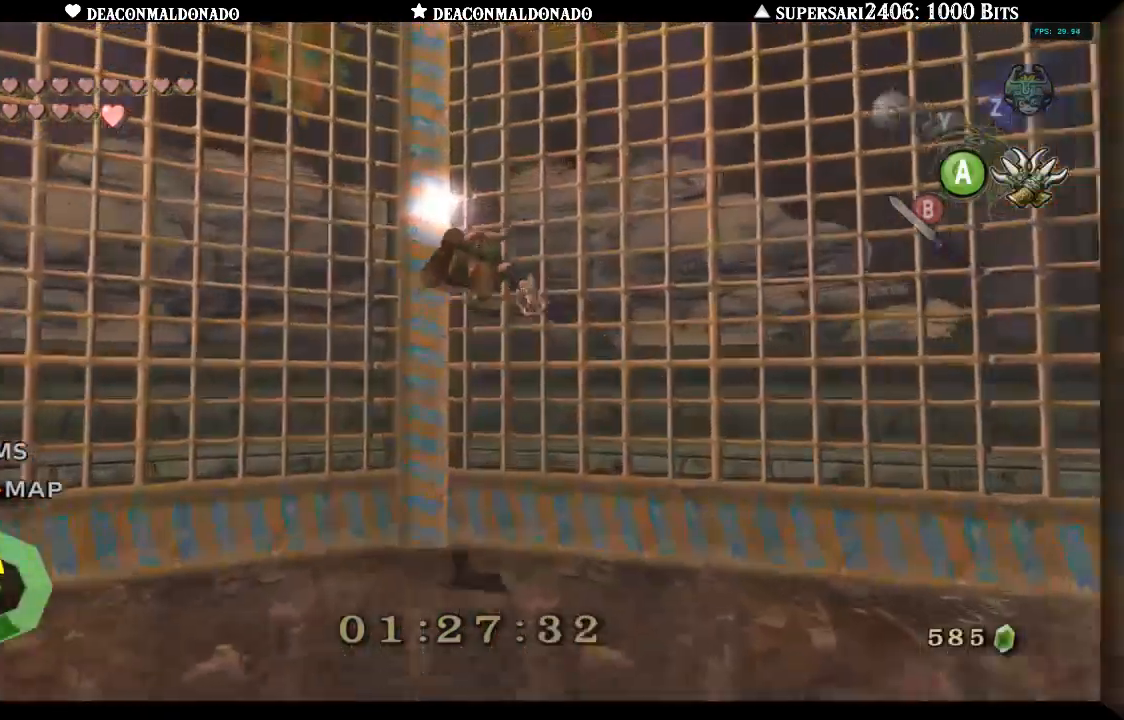
{"buttons": ["X"], "left_stick": "center", "right_stick": "center", "events": [[417, "X", "down"]]}